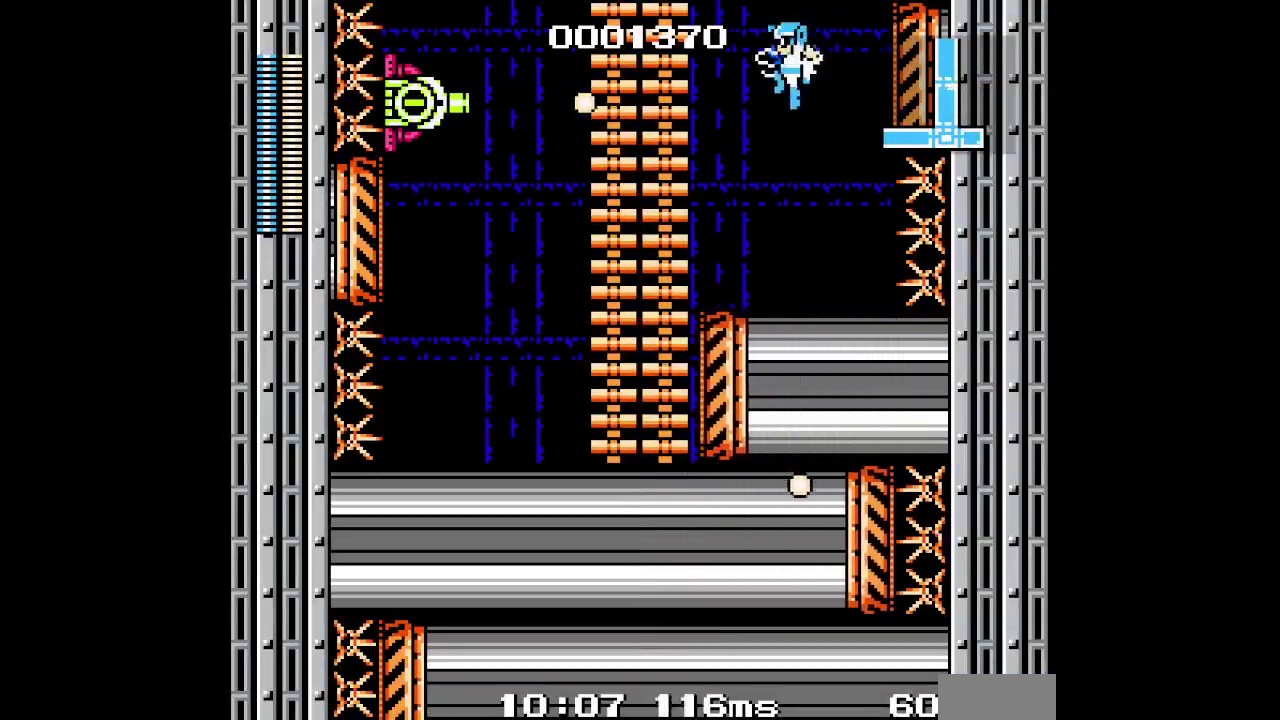
Gameplay with a controller (PlayStation layout); each line is a JSON object with the inputs held at the frame after it. "events" lists button and stick changes between this image and that frame as [ms after this image, input, new state], when the widget could be followed in between. Not read: DPAD_UP HOME L3 R1 R3 TOUCHPAD.
{"buttons": ["DPAD_LEFT"], "events": []}
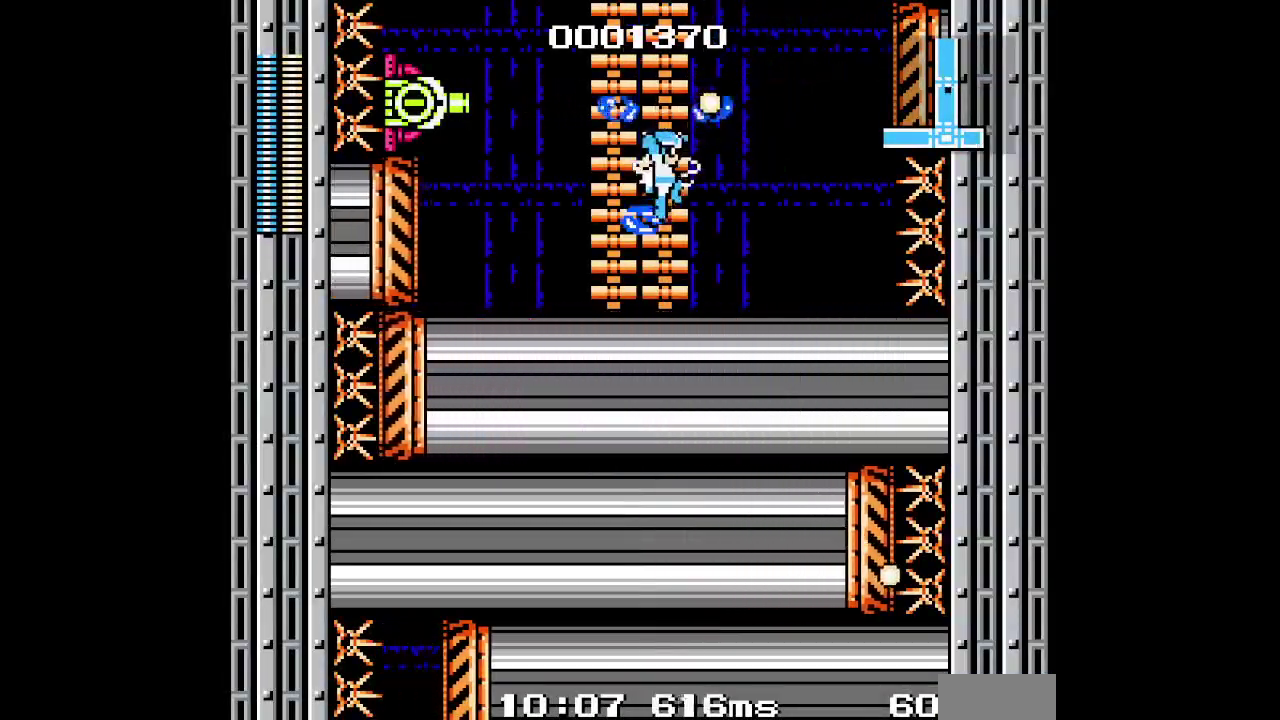
{"buttons": [], "events": [[133, "DPAD_LEFT", "up"]]}
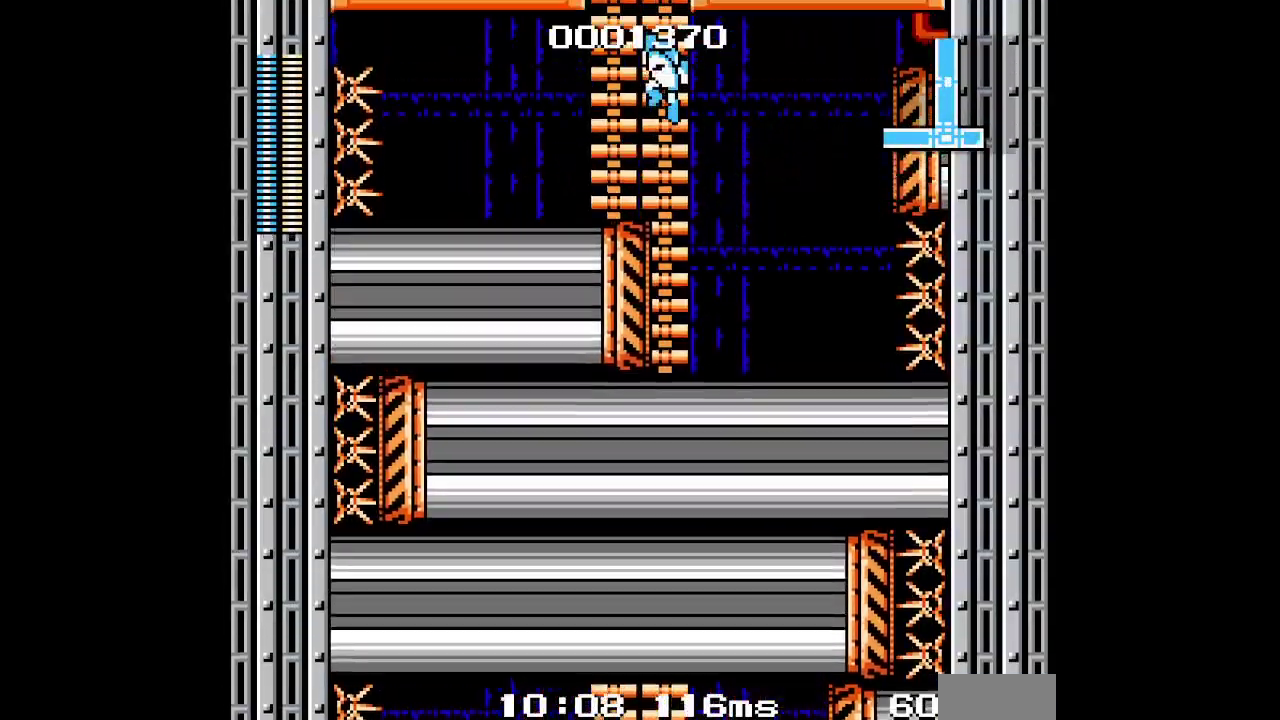
{"buttons": [], "events": []}
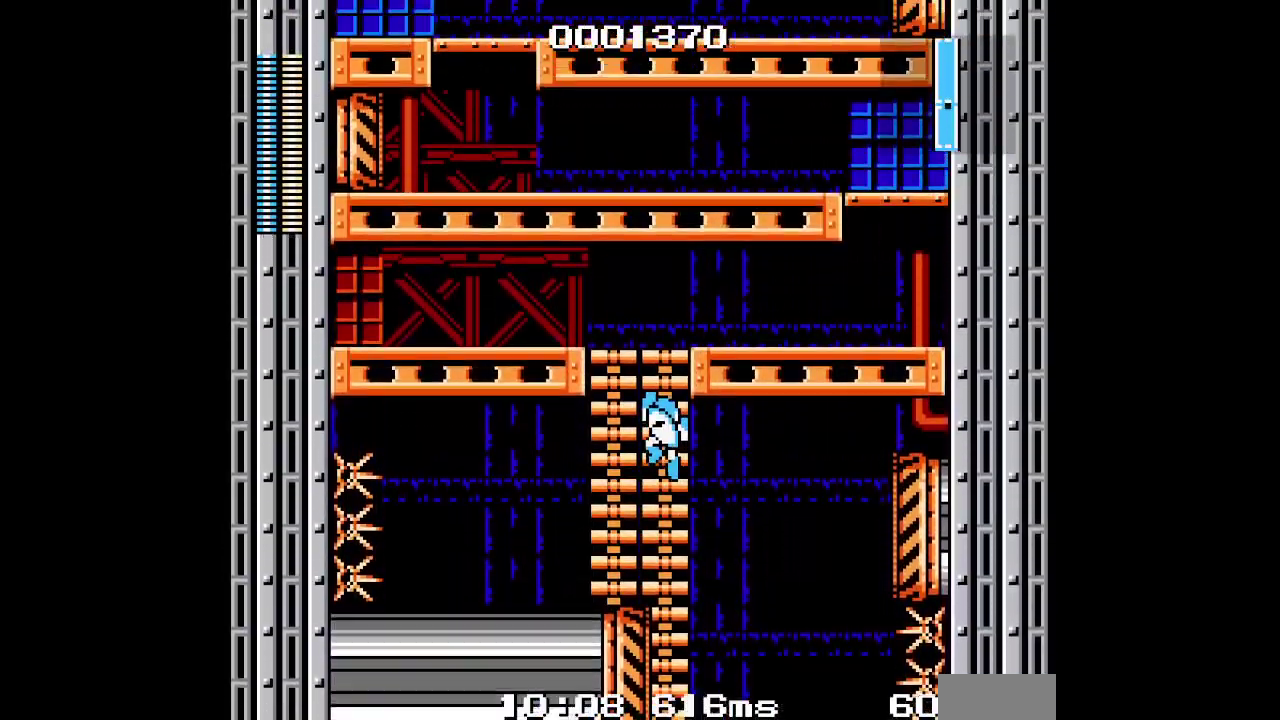
{"buttons": [], "events": []}
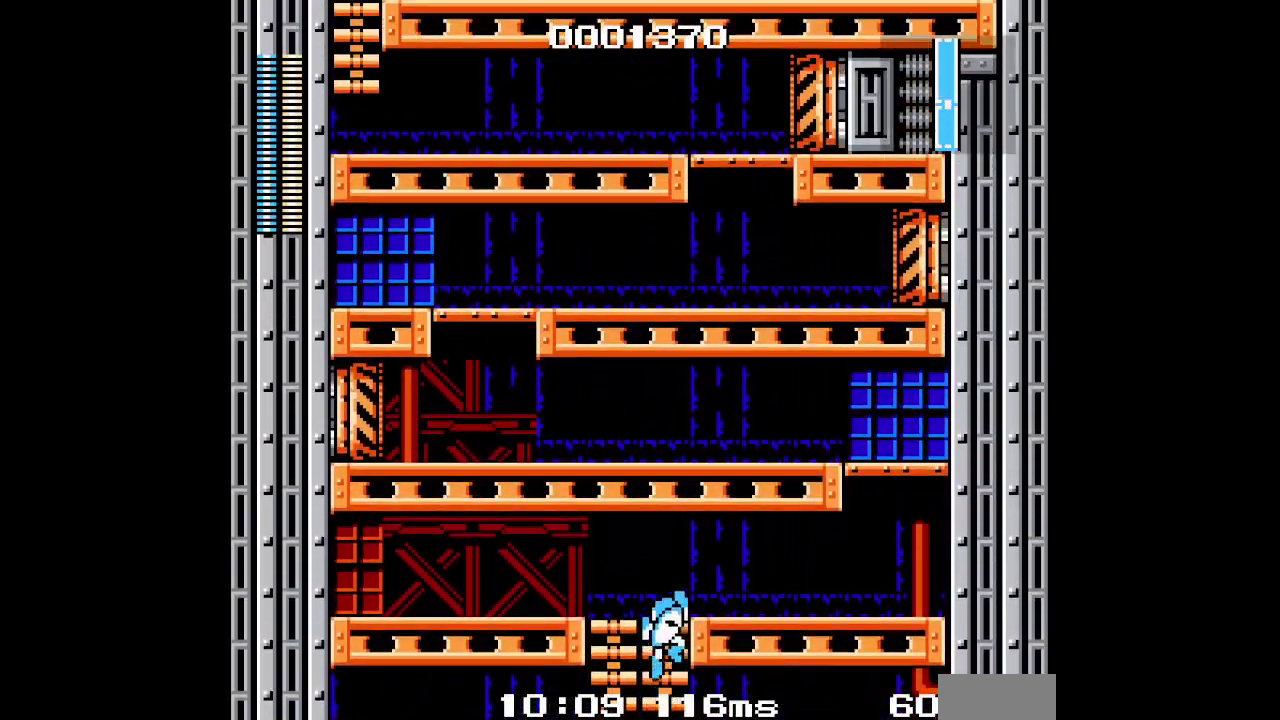
{"buttons": ["DPAD_RIGHT"], "events": [[217, "DPAD_RIGHT", "down"]]}
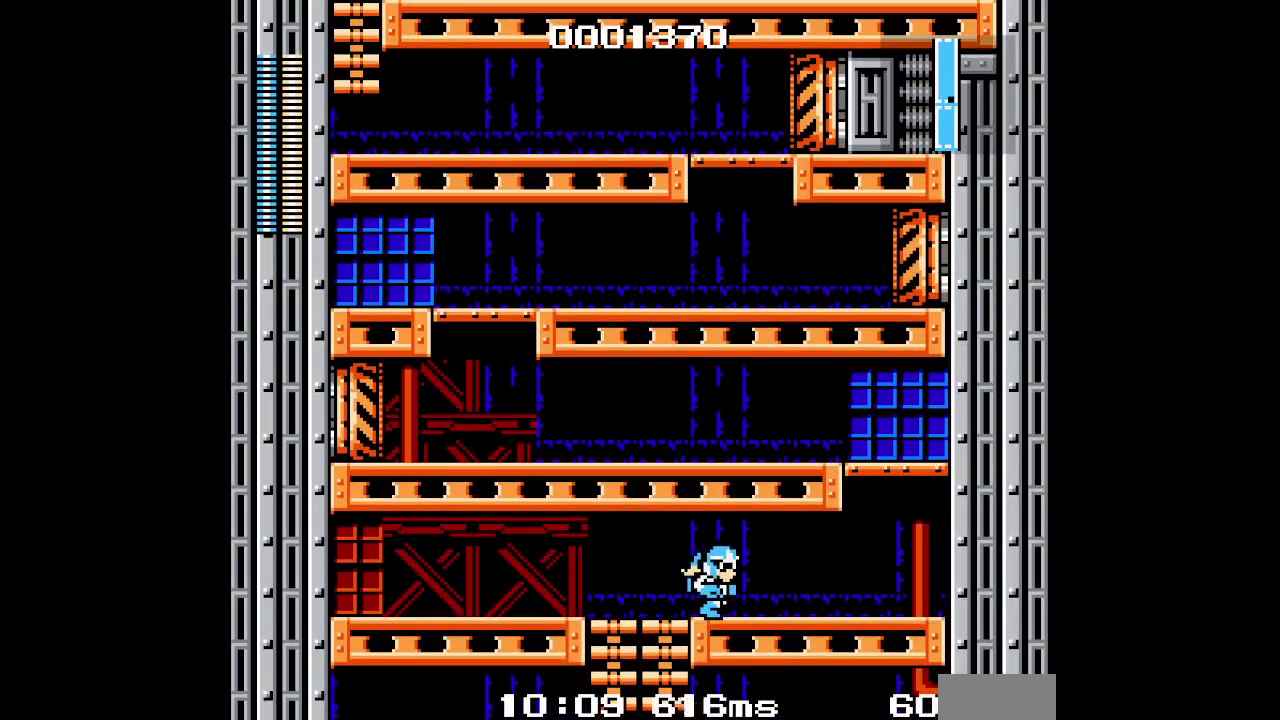
{"buttons": []}
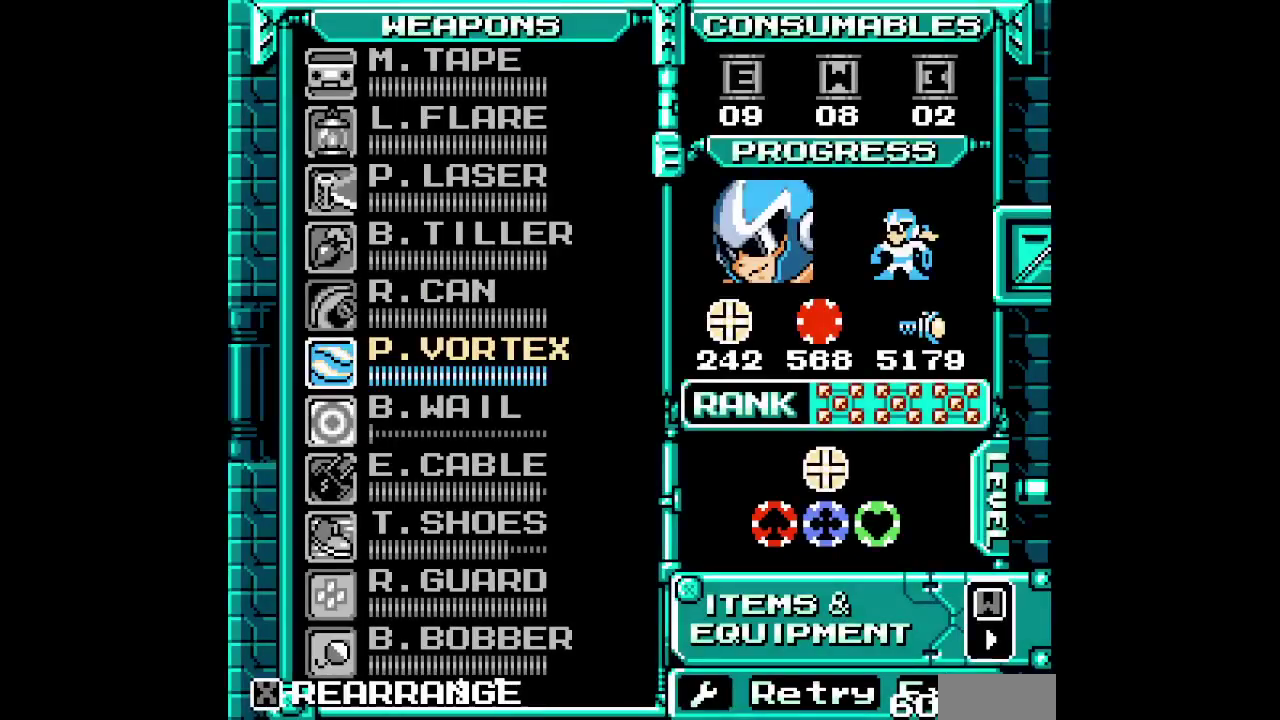
{"buttons": [], "events": []}
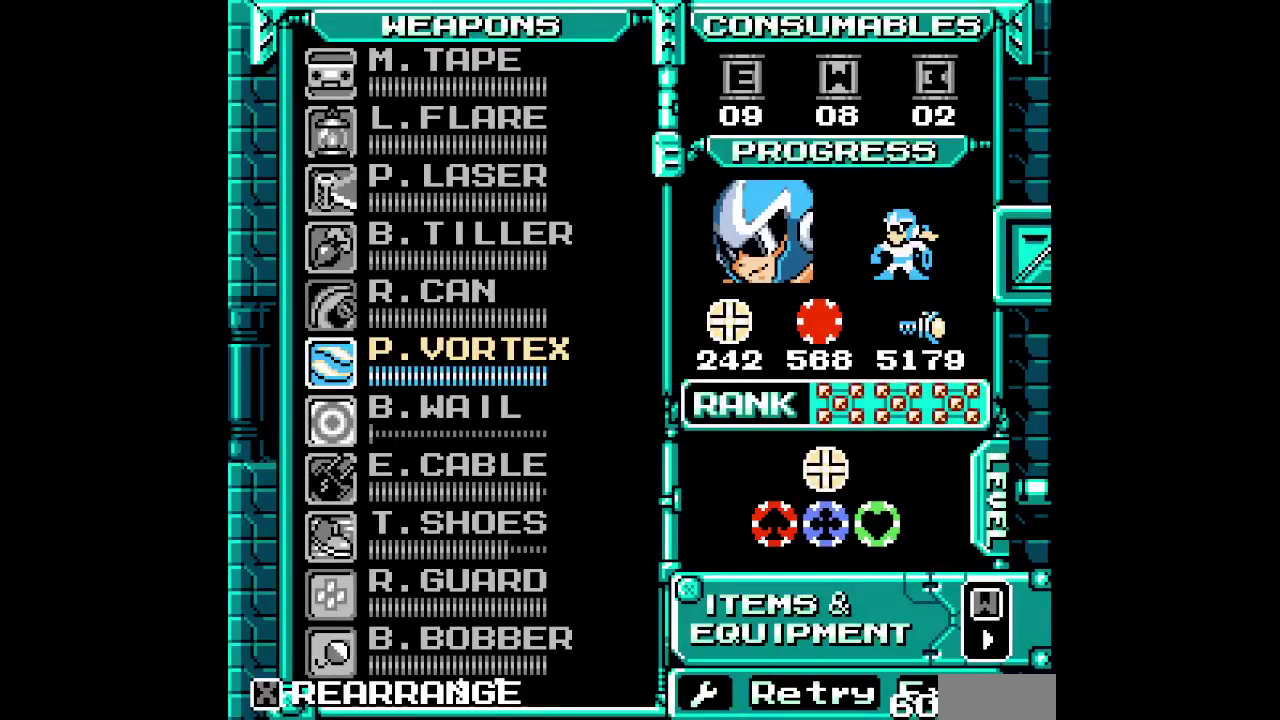
{"buttons": [], "events": []}
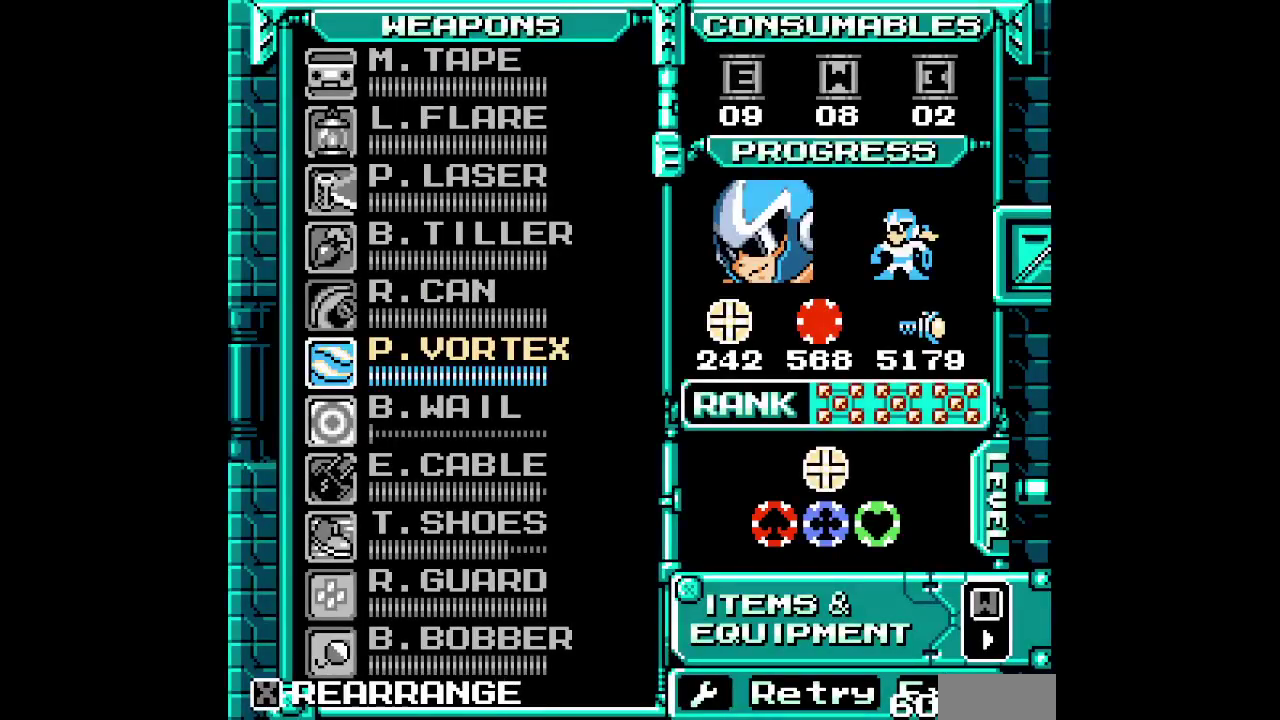
{"buttons": [], "events": []}
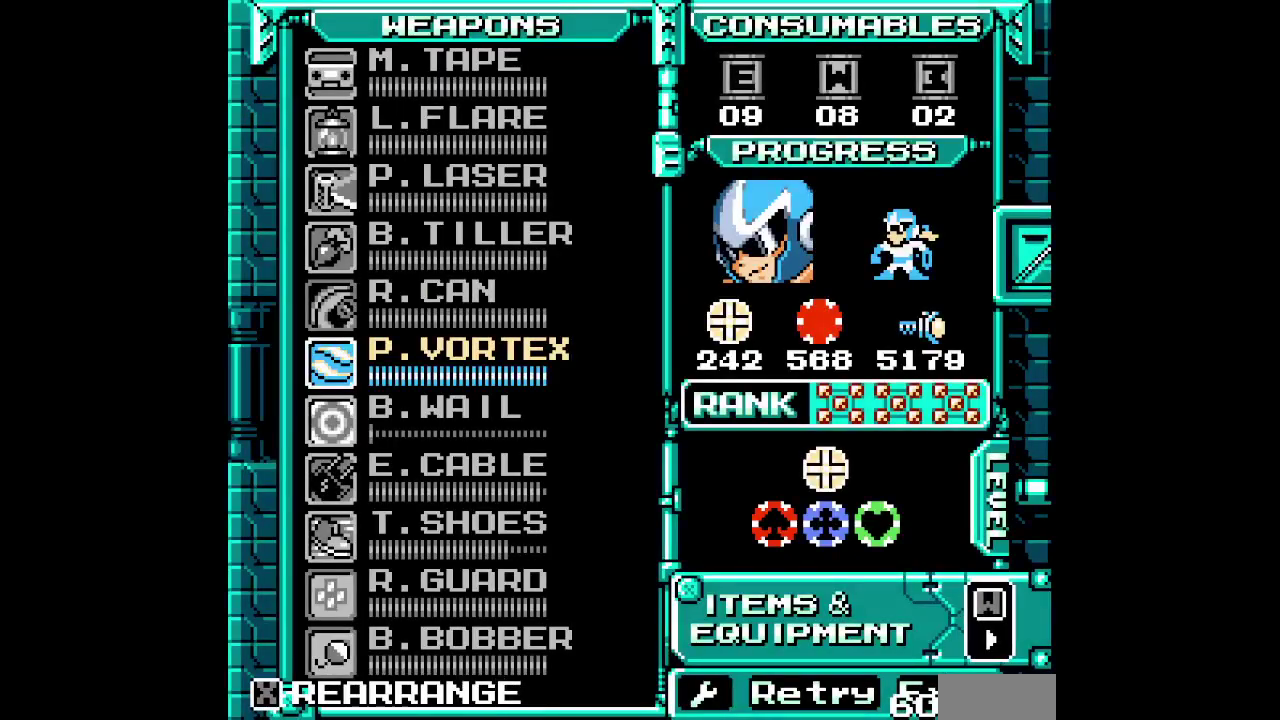
{"buttons": [], "events": []}
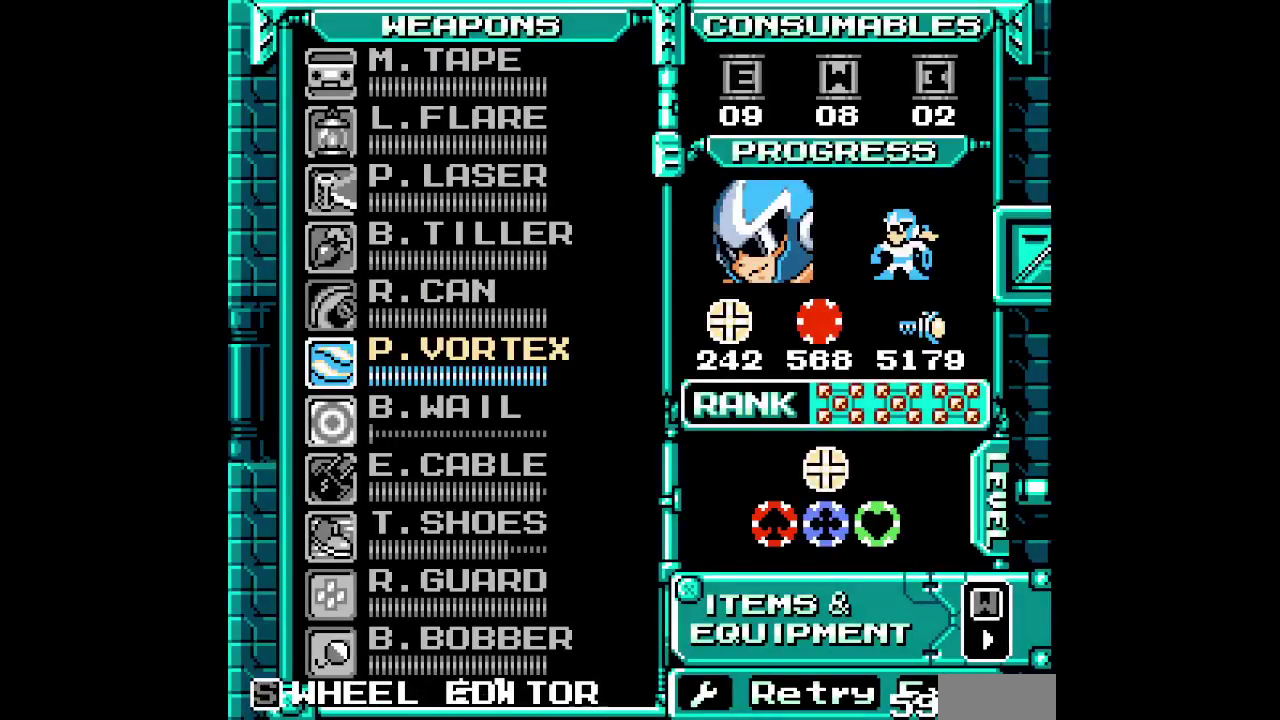
{"buttons": [], "events": []}